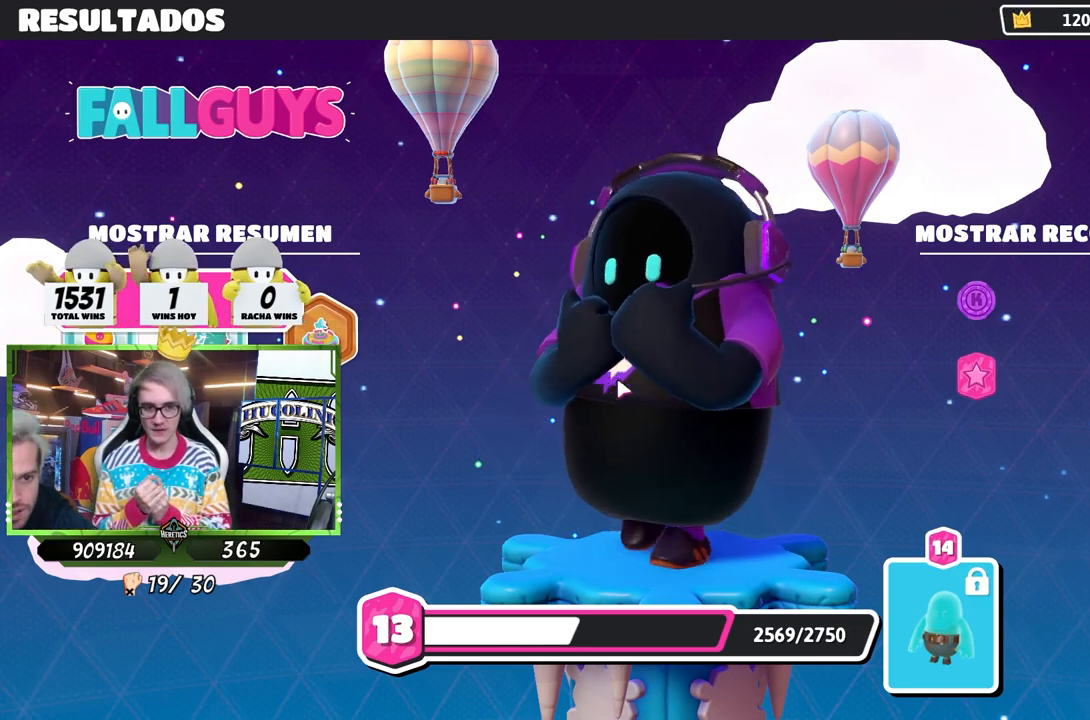
Gameplay with a controller (PlayStation layout); each line is a JSON object with the inputs held at the frame after it. "events" lists button and stick changes between this image and that frame as [ms after this image, input, new state], when the widget could be followed in between.
{"buttons": [], "left_stick": "center", "right_stick": "center", "events": [[183, "right_stick", "right"], [383, "right_stick", "center"]]}
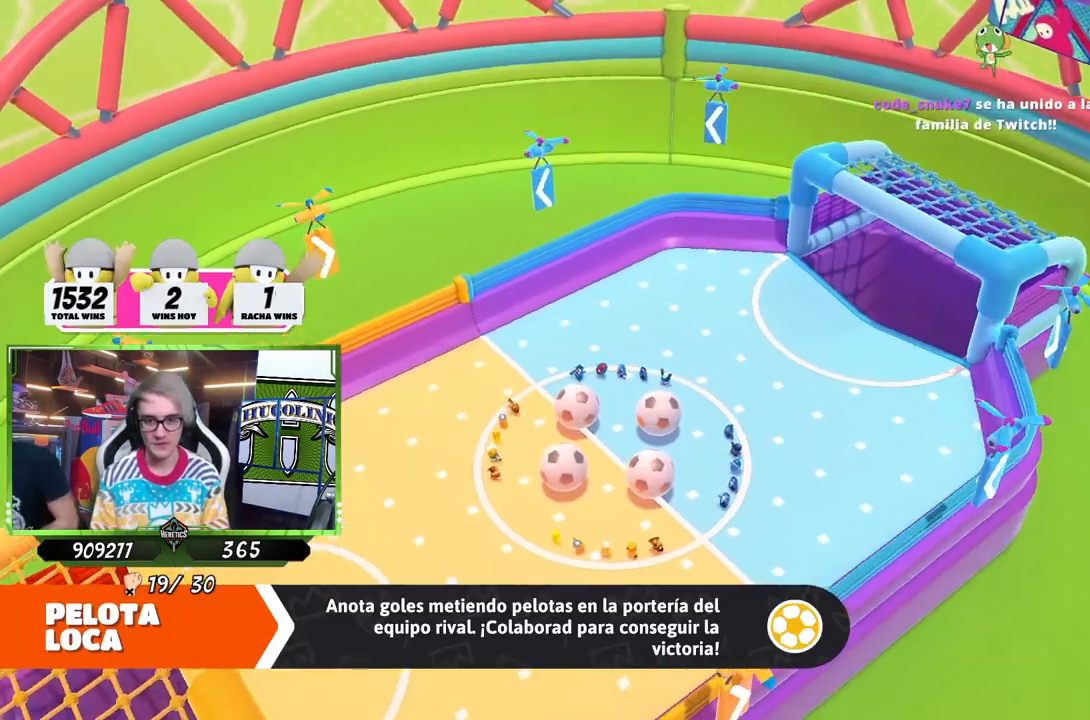
{"buttons": [], "left_stick": "center", "right_stick": "center", "events": [[50, "right_stick", "down-right"], [217, "right_stick", "center"], [317, "right_stick", "down-right"], [450, "right_stick", "center"]]}
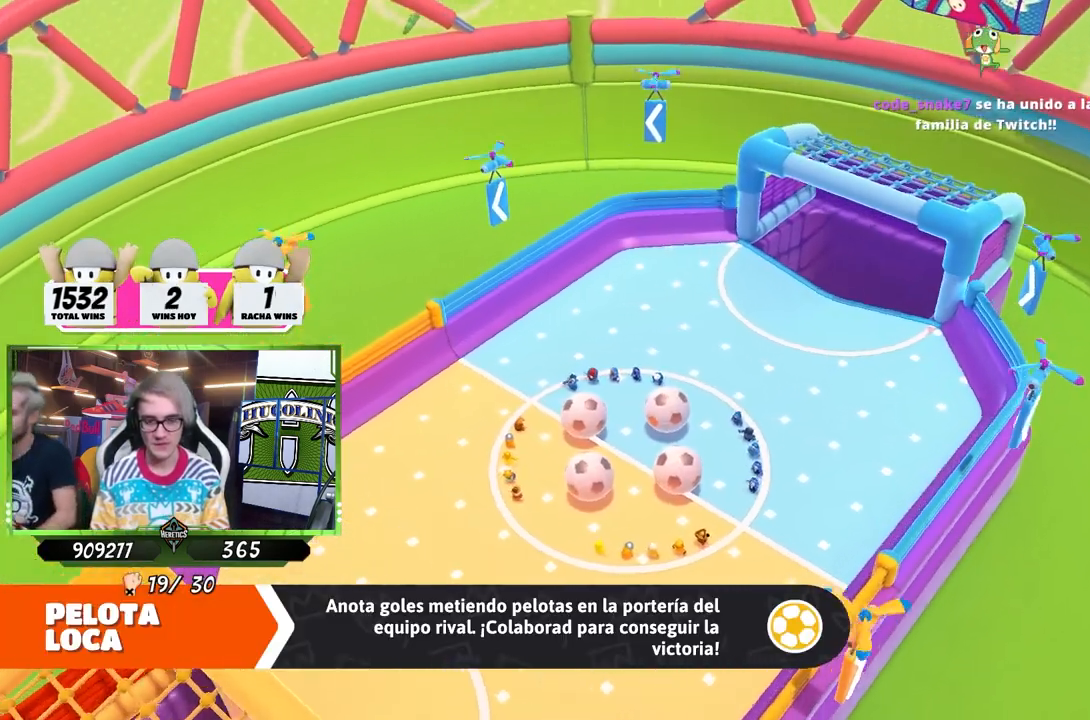
{"buttons": [], "left_stick": "center", "right_stick": "right", "events": [[383, "right_stick", "right"]]}
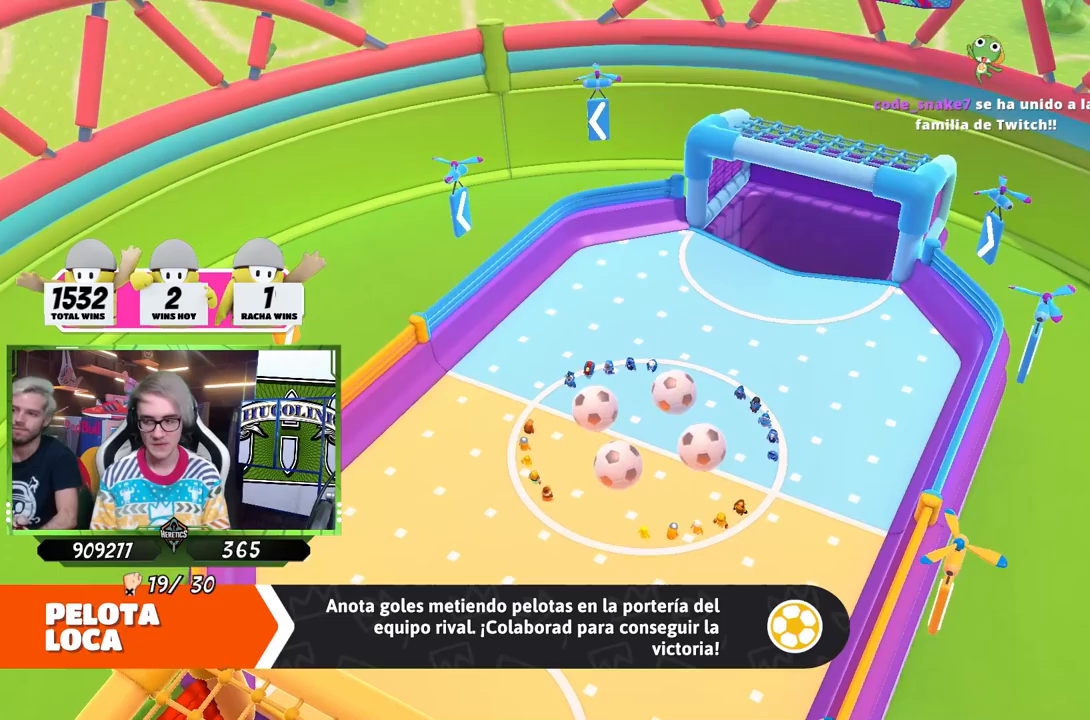
{"buttons": [], "left_stick": "center", "right_stick": "right", "events": [[17, "right_stick", "center"], [183, "right_stick", "right"], [350, "right_stick", "center"], [417, "right_stick", "right"]]}
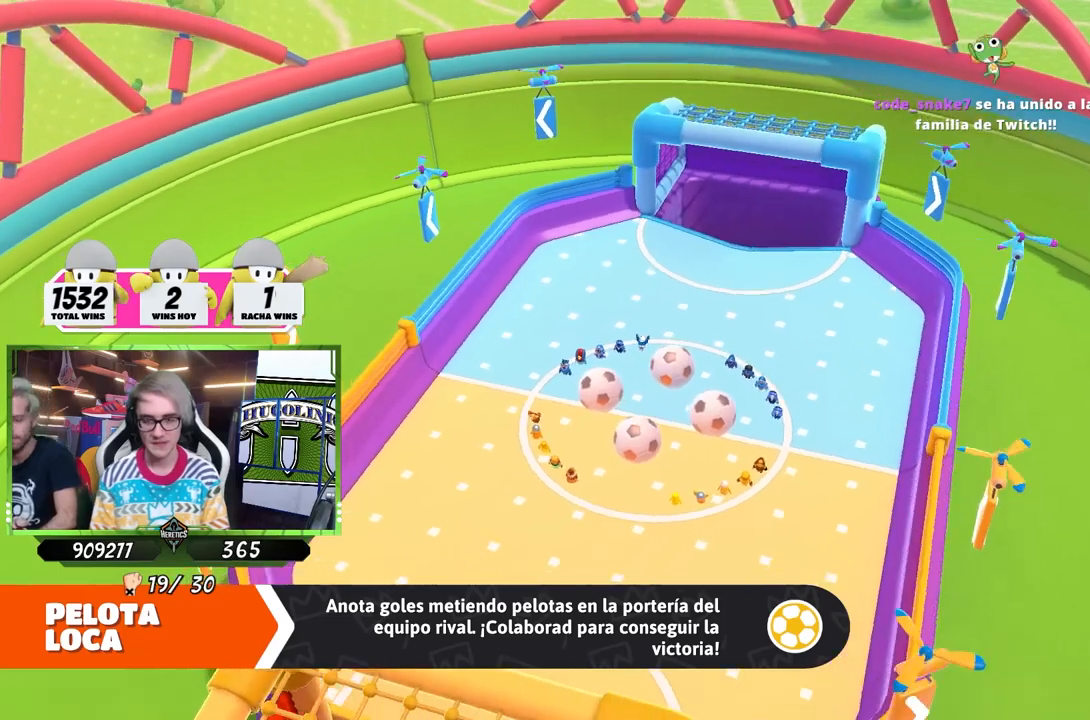
{"buttons": [], "left_stick": "center", "right_stick": "center", "events": [[483, "right_stick", "center"]]}
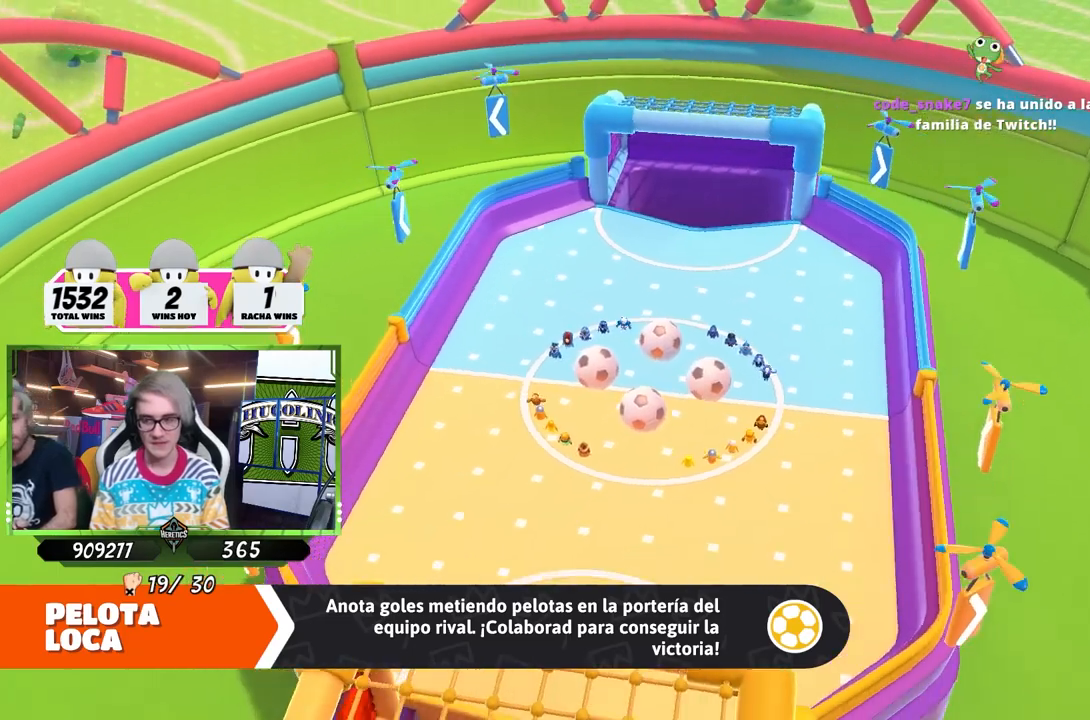
{"buttons": [], "left_stick": "center", "right_stick": "center", "events": [[317, "right_stick", "right"], [450, "right_stick", "center"]]}
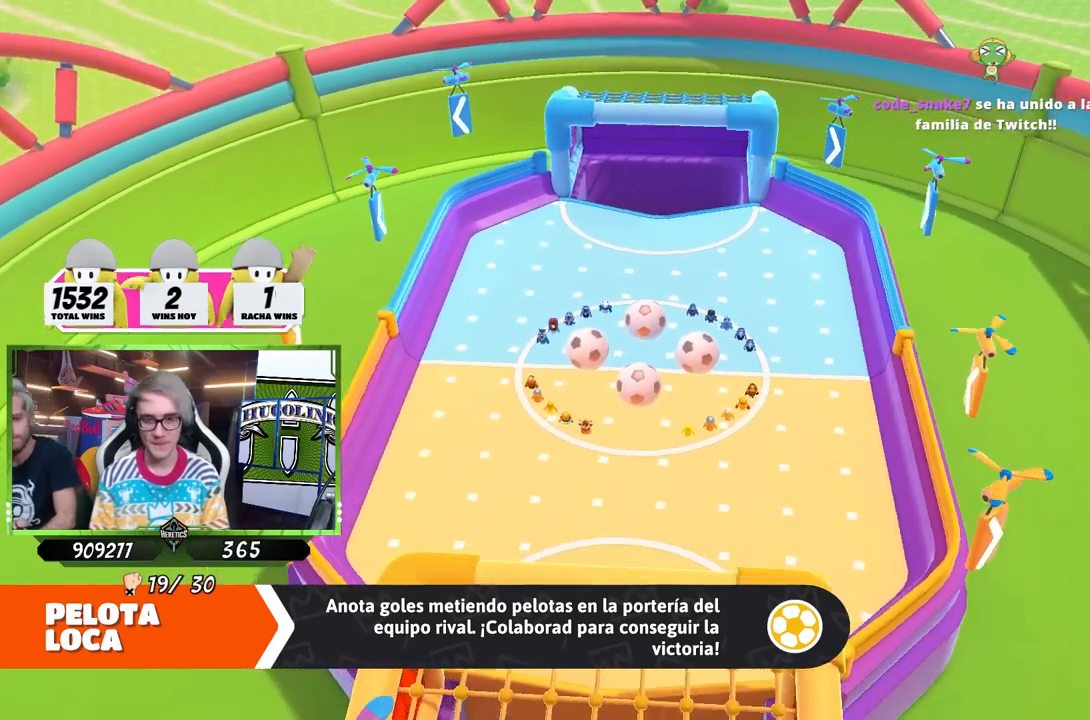
{"buttons": [], "left_stick": "center", "right_stick": "center", "events": [[50, "right_stick", "right"], [183, "right_stick", "center"], [317, "right_stick", "right"], [450, "right_stick", "center"]]}
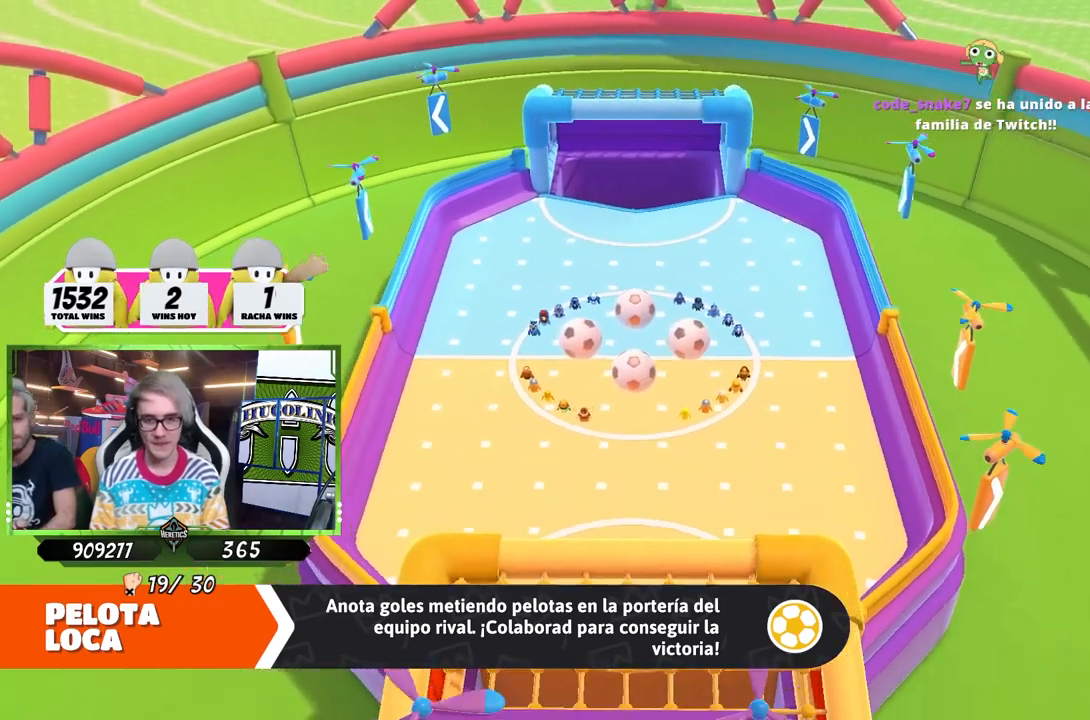
{"buttons": [], "left_stick": "center", "right_stick": "center", "events": [[17, "right_stick", "down-right"], [150, "right_stick", "center"], [317, "right_stick", "right"], [417, "right_stick", "center"]]}
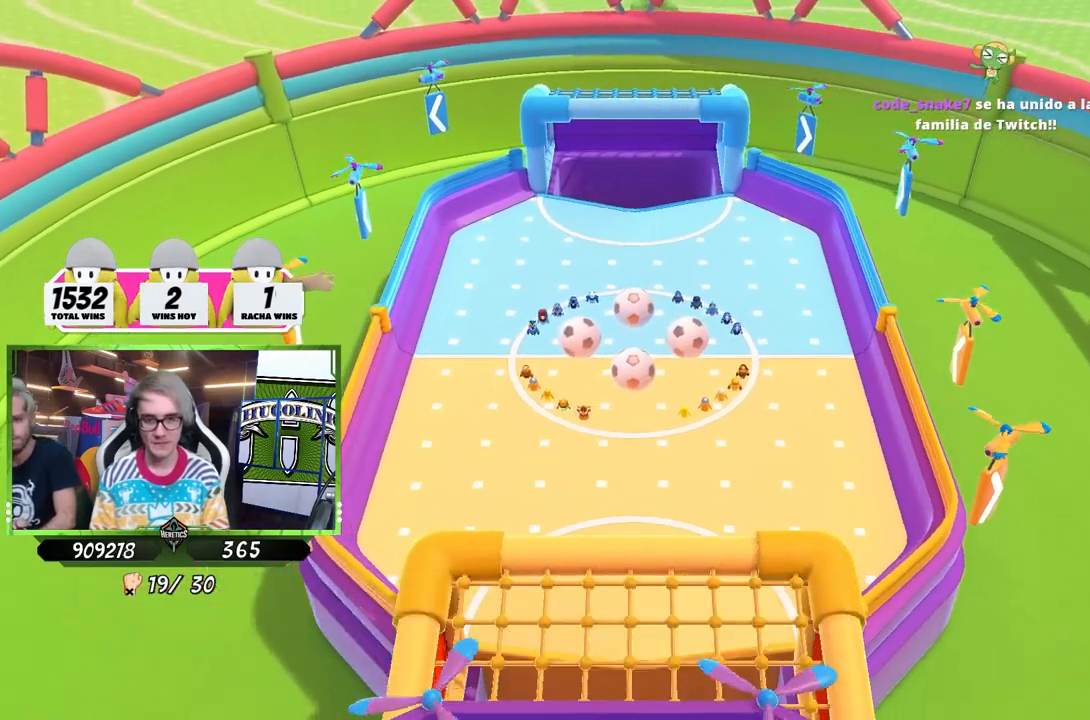
{"buttons": [], "left_stick": "center", "right_stick": "down-left", "events": [[83, "right_stick", "right"], [217, "right_stick", "center"], [283, "right_stick", "right"], [417, "right_stick", "down-left"]]}
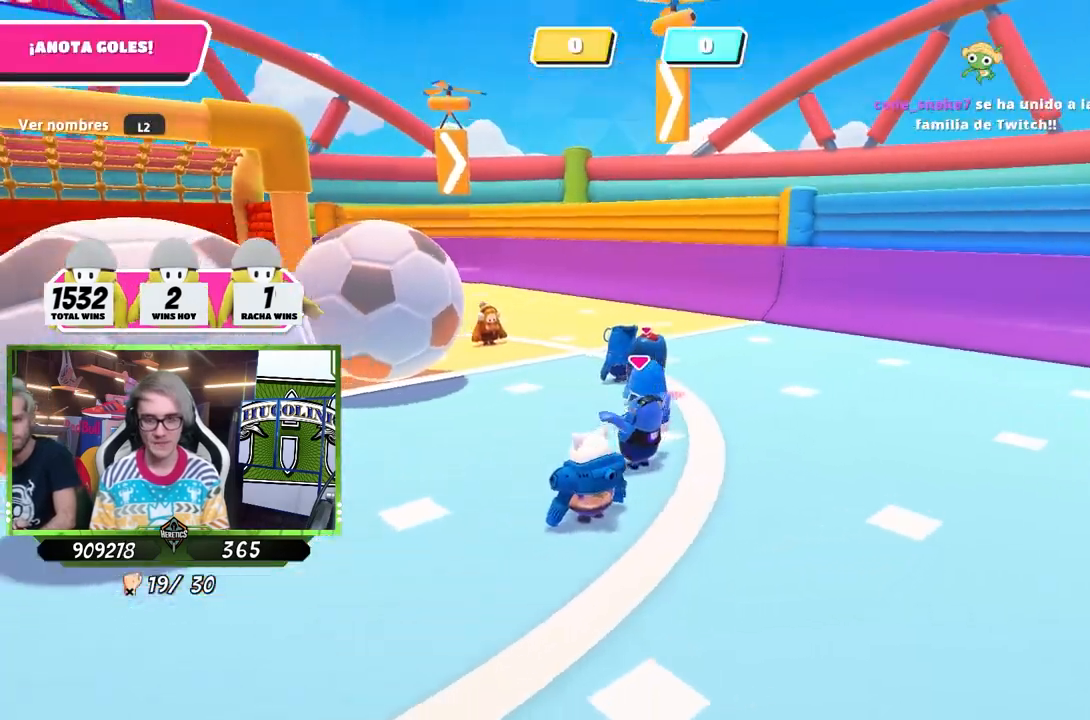
{"buttons": [], "left_stick": "center", "right_stick": "center", "events": [[283, "right_stick", "center"]]}
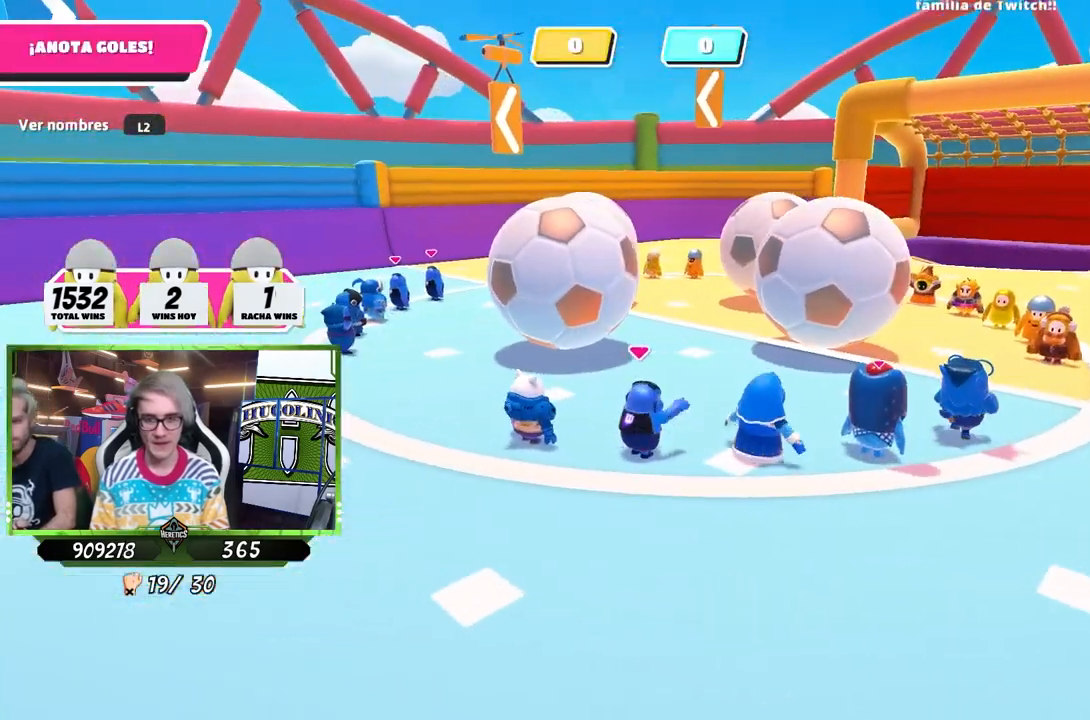
{"buttons": [], "left_stick": "up", "right_stick": "up-left", "events": [[50, "right_stick", "up-left"], [150, "right_stick", "center"], [350, "left_stick", "up"], [417, "right_stick", "up-left"]]}
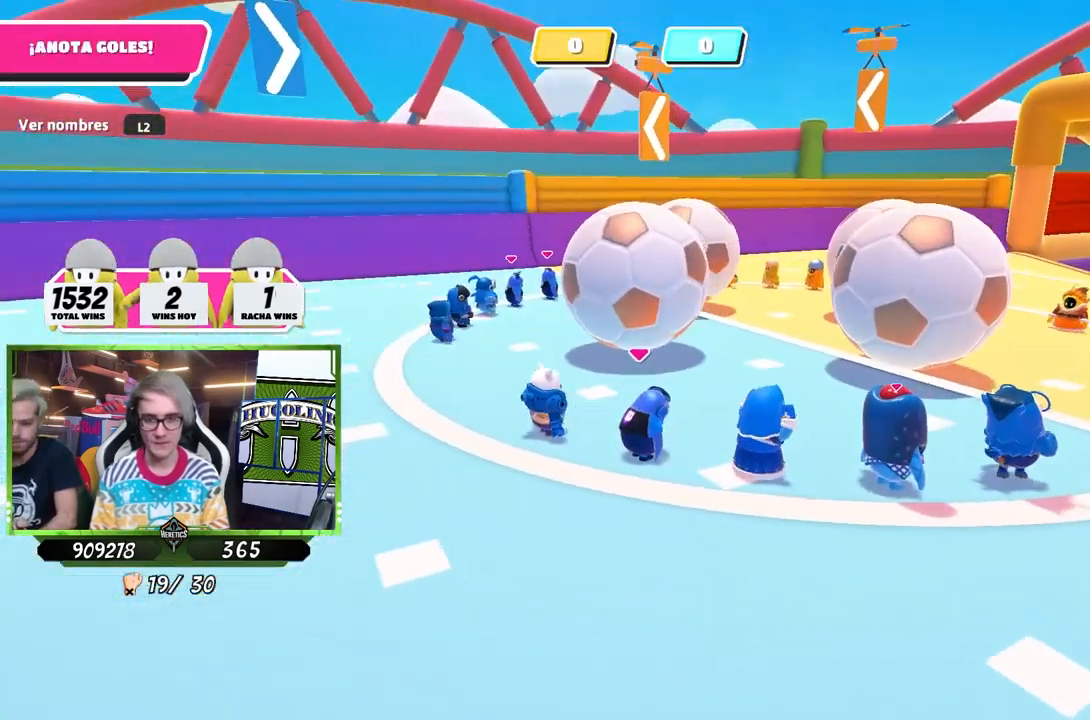
{"buttons": [], "left_stick": "up", "right_stick": "center", "events": [[83, "right_stick", "down-right"], [283, "right_stick", "right"], [417, "right_stick", "center"]]}
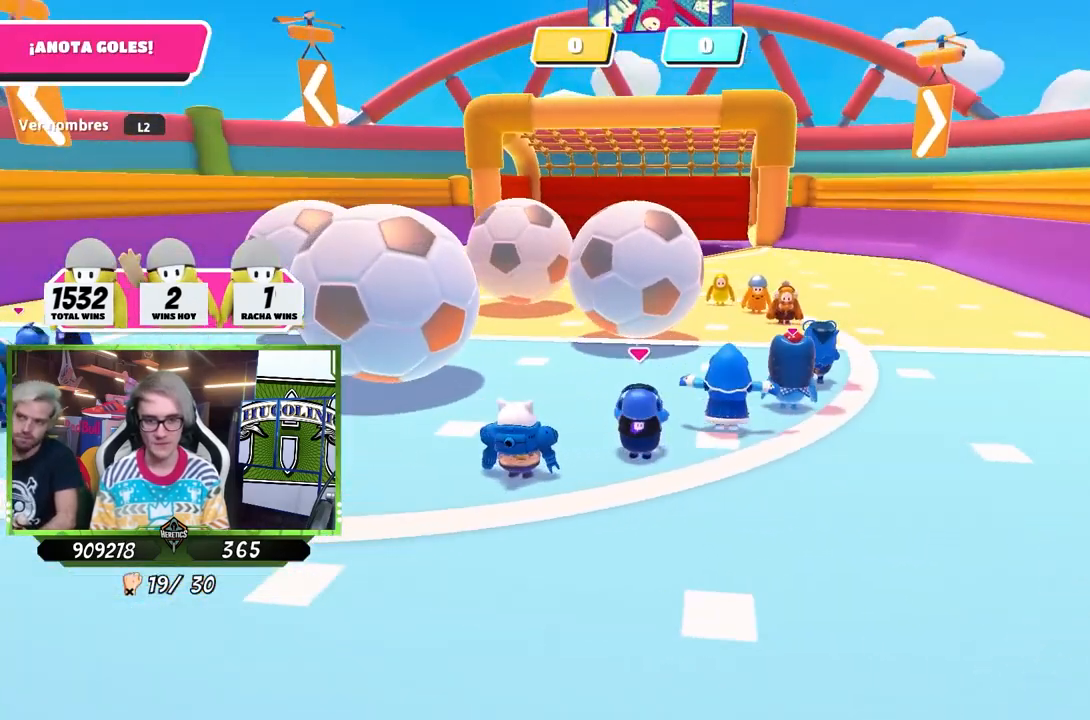
{"buttons": [], "left_stick": "up-left", "right_stick": "center", "events": [[183, "left_stick", "up-left"], [217, "right_stick", "down"], [417, "right_stick", "center"]]}
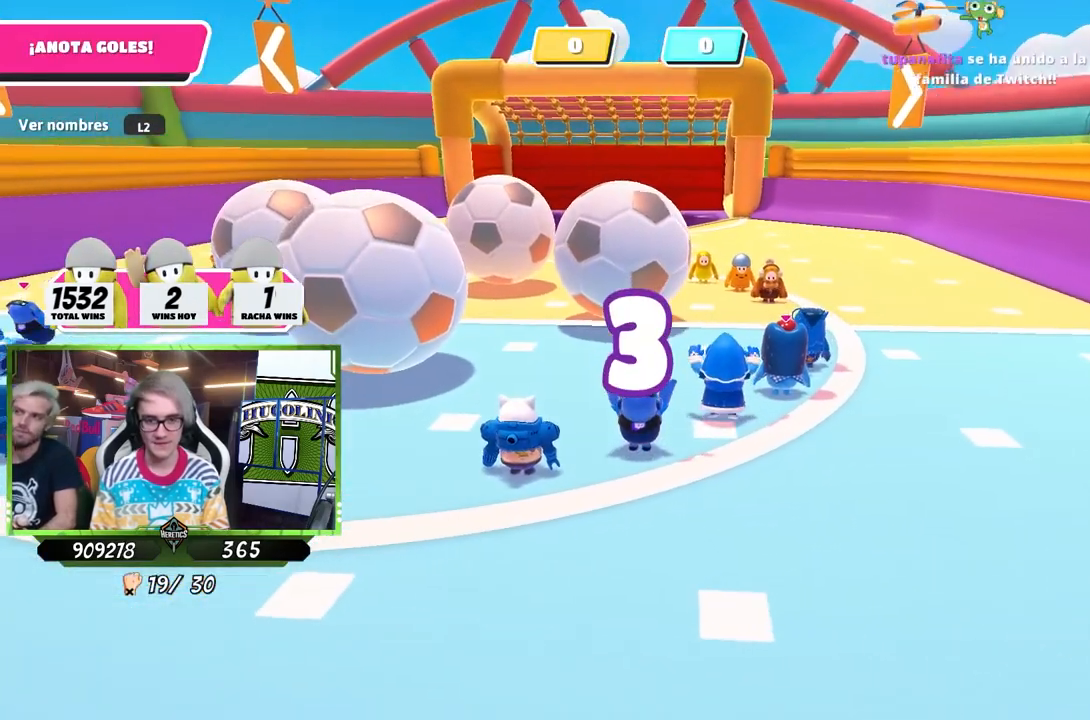
{"buttons": [], "left_stick": "up-left", "right_stick": "down-right", "events": [[50, "right_stick", "down-left"], [217, "right_stick", "center"], [450, "right_stick", "down-right"]]}
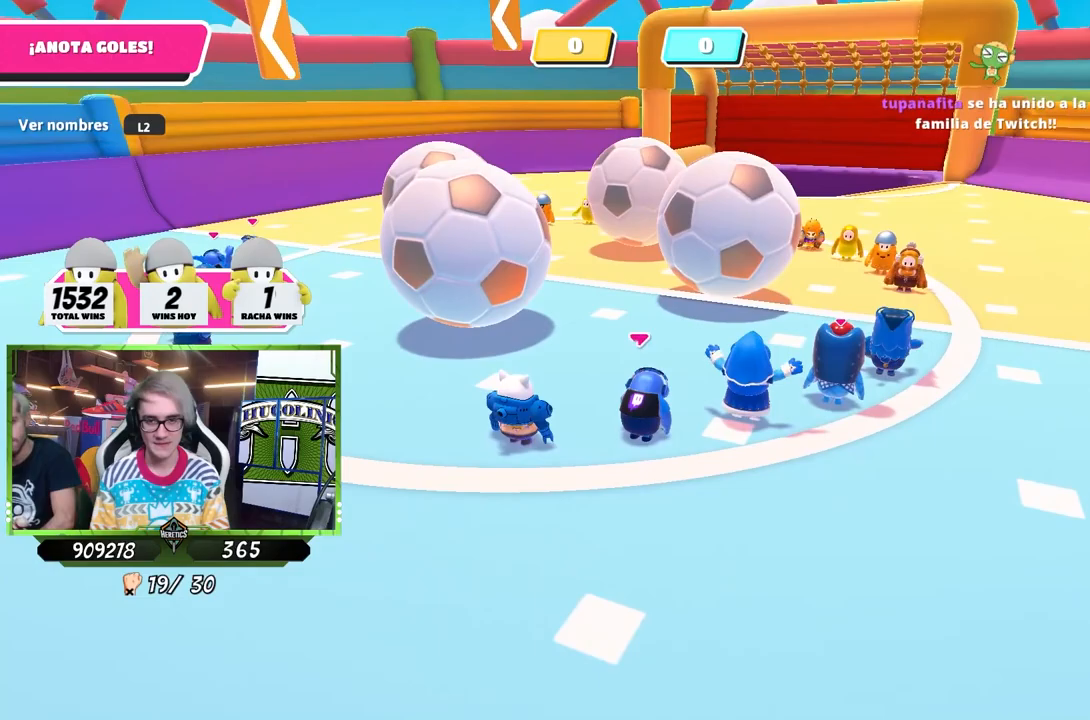
{"buttons": [], "left_stick": "up-left", "right_stick": "center", "events": [[83, "right_stick", "center"]]}
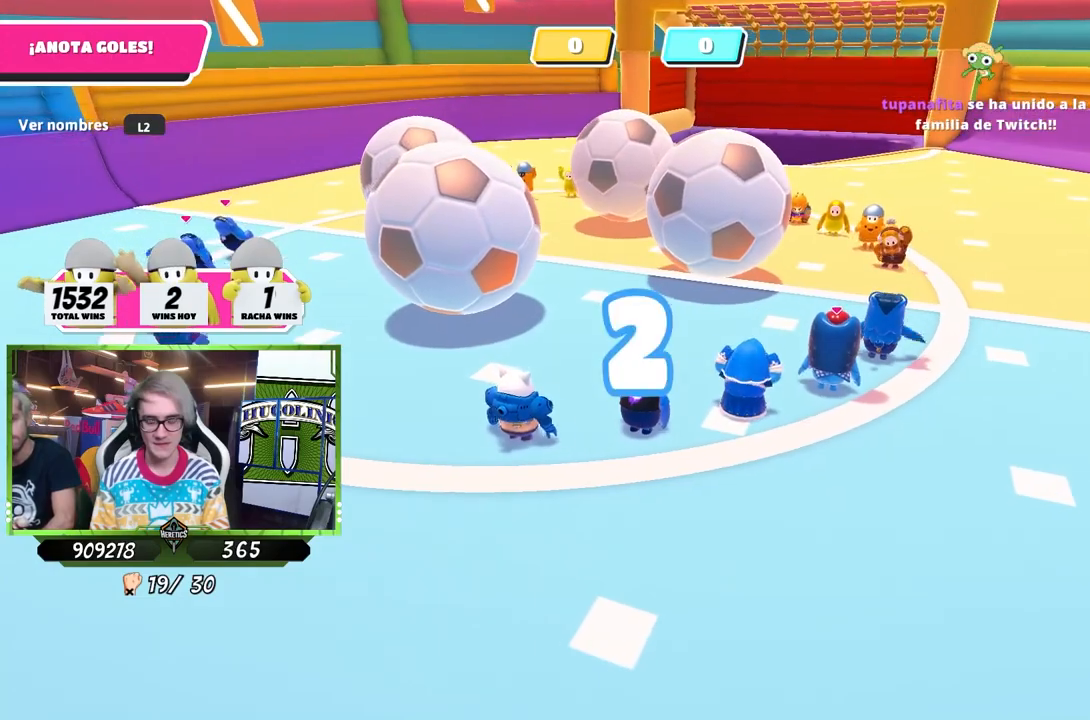
{"buttons": [], "left_stick": "up-left", "right_stick": "center", "events": [[350, "right_stick", "left"], [417, "right_stick", "center"]]}
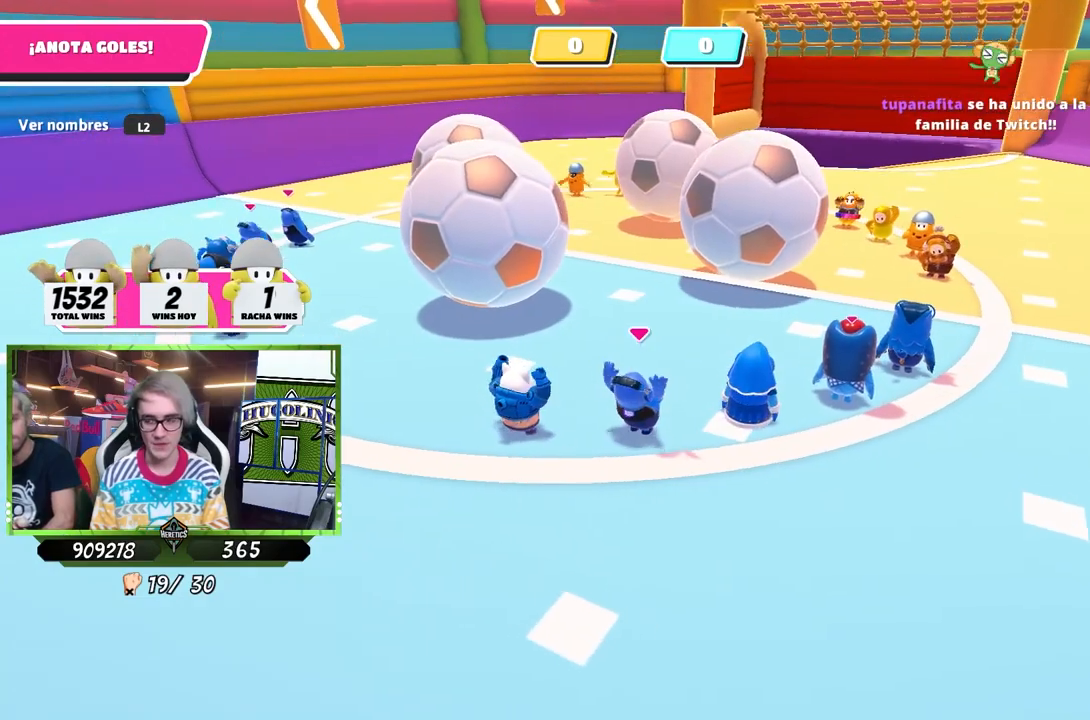
{"buttons": [], "left_stick": "up-left", "right_stick": "center", "events": []}
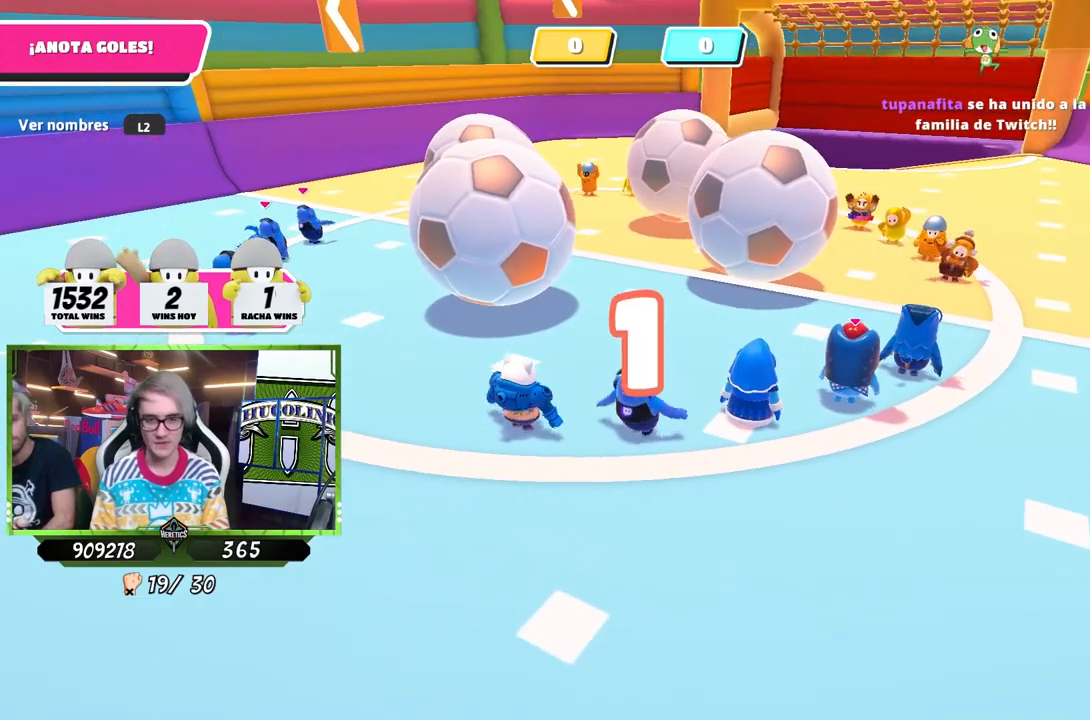
{"buttons": [], "left_stick": "up-left", "right_stick": "center", "events": [[50, "right_stick", "down"], [150, "right_stick", "center"]]}
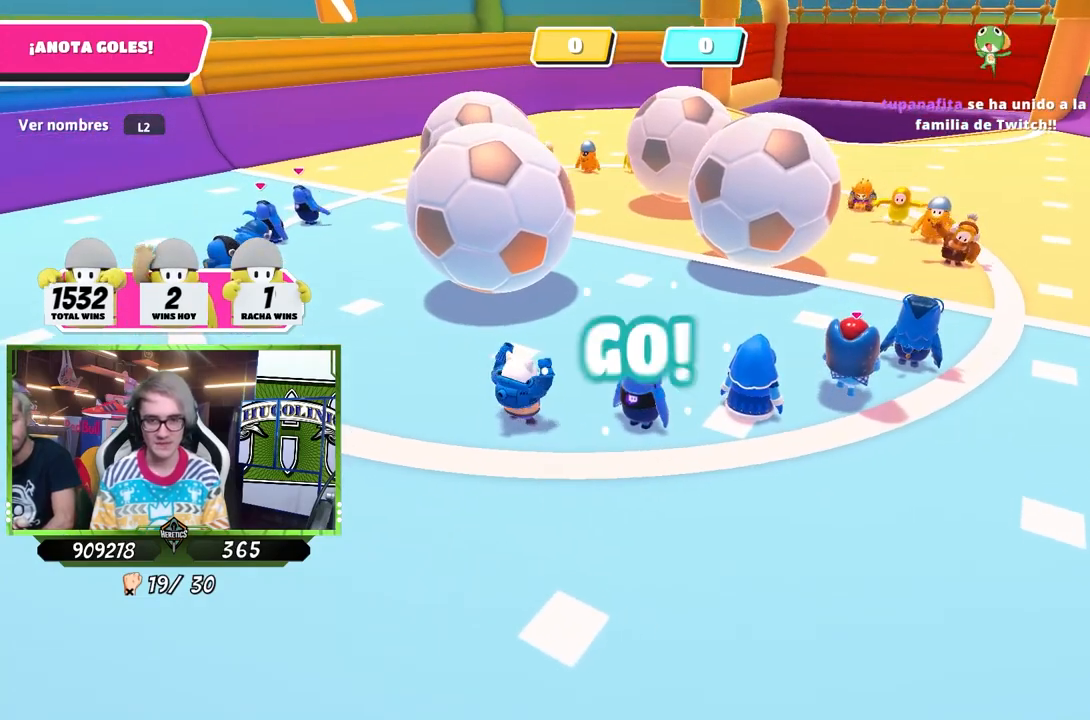
{"buttons": [], "left_stick": "up-left", "right_stick": "down-left", "events": [[50, "right_stick", "down"], [150, "right_stick", "center"], [417, "right_stick", "down-left"]]}
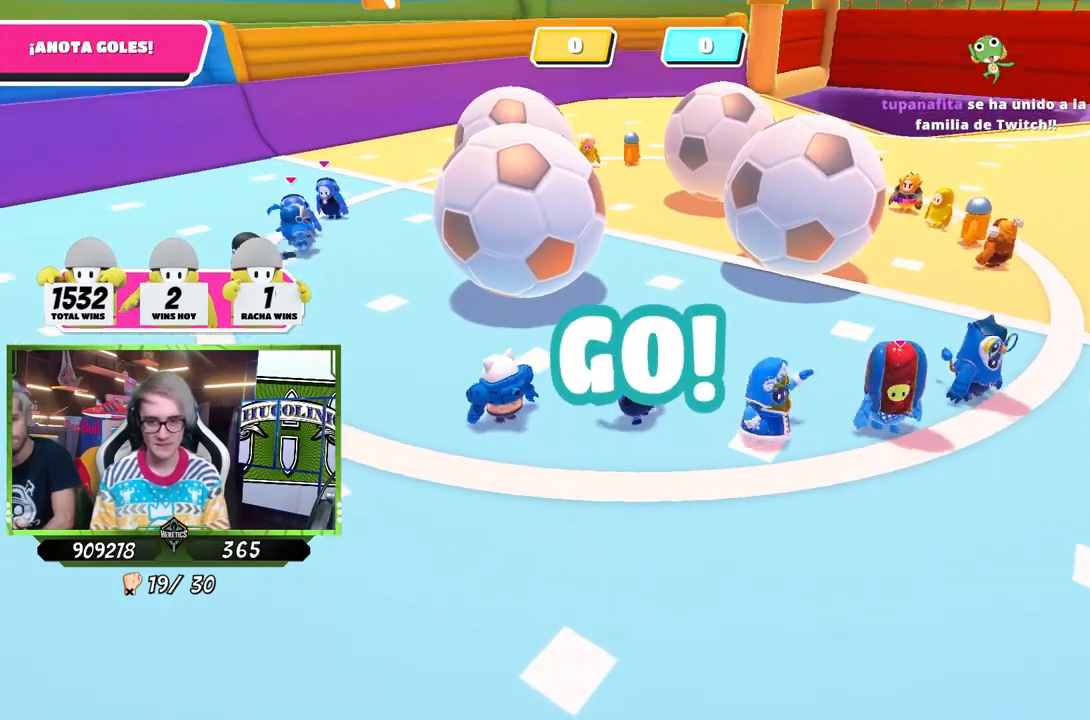
{"buttons": ["CROSS"], "left_stick": "up", "right_stick": "center", "events": [[17, "right_stick", "center"], [383, "left_stick", "up"], [483, "CROSS", "down"]]}
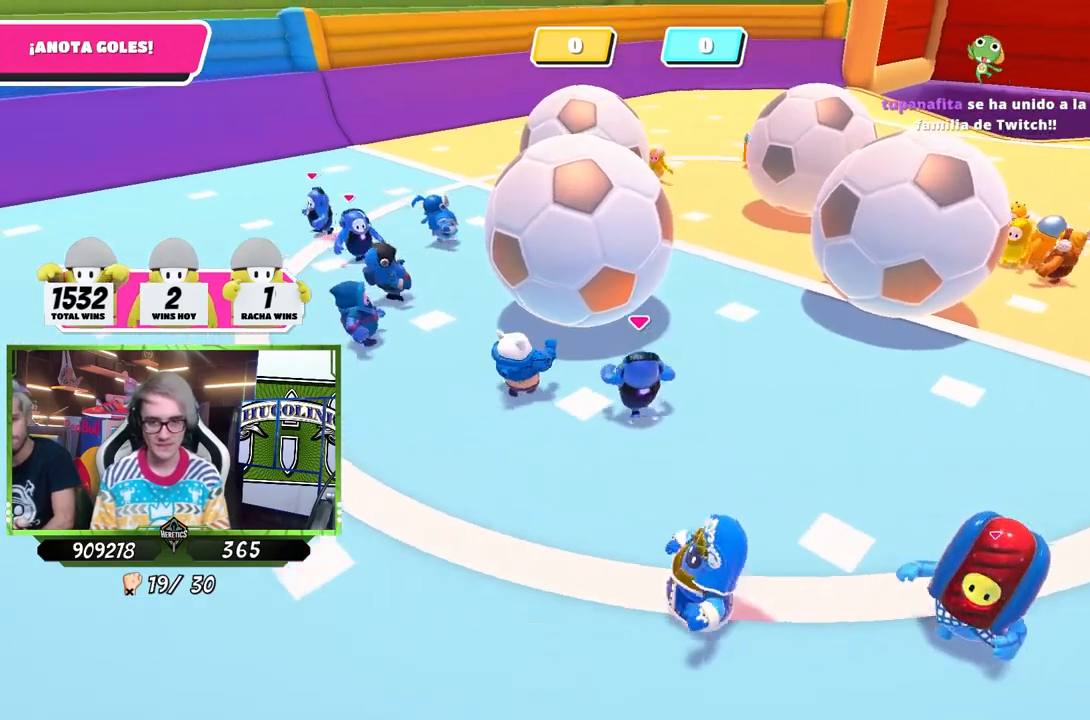
{"buttons": [], "left_stick": "up-right", "right_stick": "center", "events": [[83, "SQUARE", "down"], [117, "CROSS", "up"], [167, "left_stick", "up-right"], [183, "SQUARE", "up"], [250, "SQUARE", "down"], [317, "SQUARE", "up"], [383, "SQUARE", "down"], [483, "SQUARE", "up"]]}
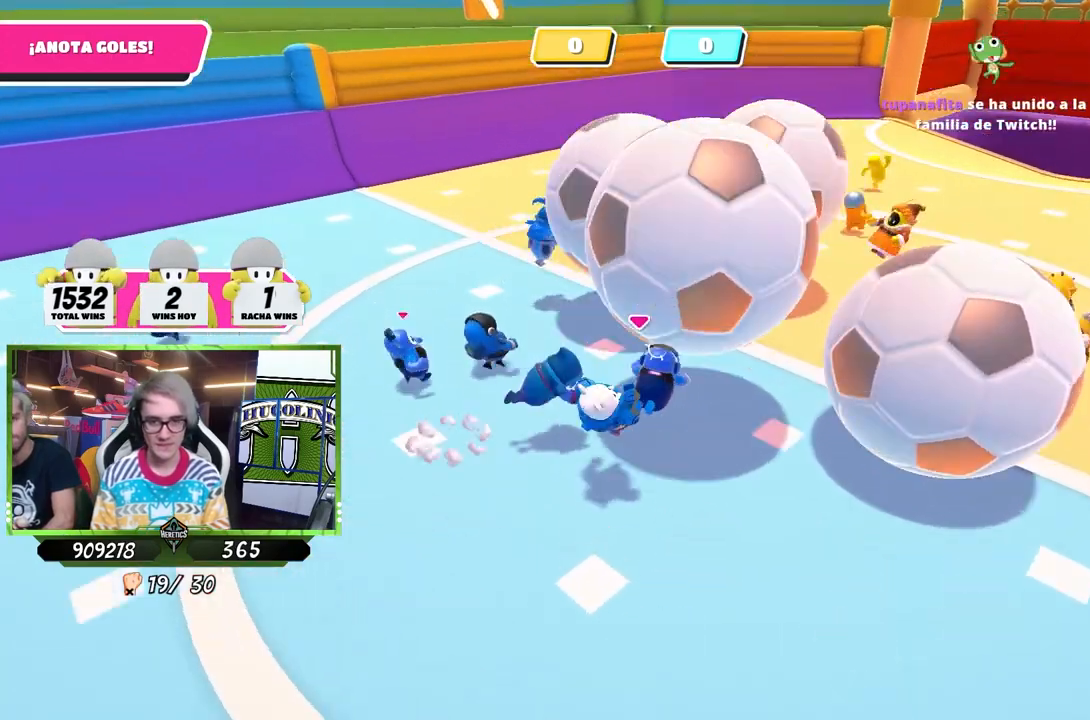
{"buttons": [], "left_stick": "up-right", "right_stick": "right", "events": [[50, "SQUARE", "down"], [117, "SQUARE", "up"], [183, "left_stick", "right"], [300, "right_stick", "right"], [417, "left_stick", "up-right"]]}
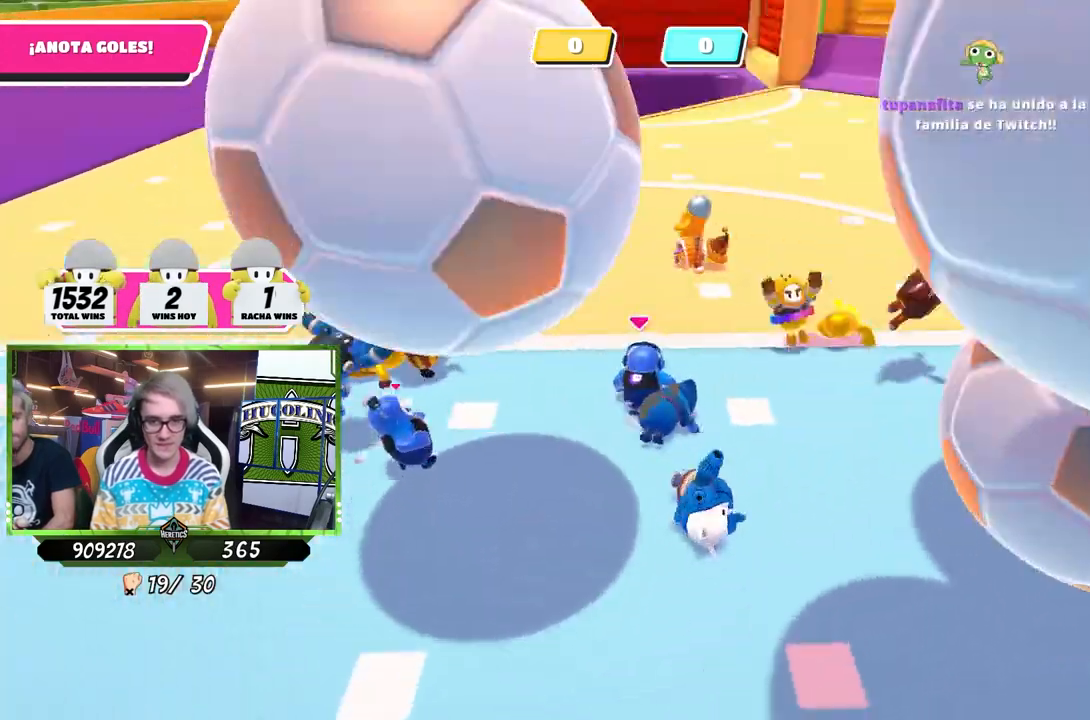
{"buttons": [], "left_stick": "up-left", "right_stick": "center", "events": [[17, "right_stick", "center"], [83, "left_stick", "up-left"], [317, "right_stick", "down-right"], [350, "left_stick", "up"], [417, "right_stick", "center"], [450, "left_stick", "up-left"]]}
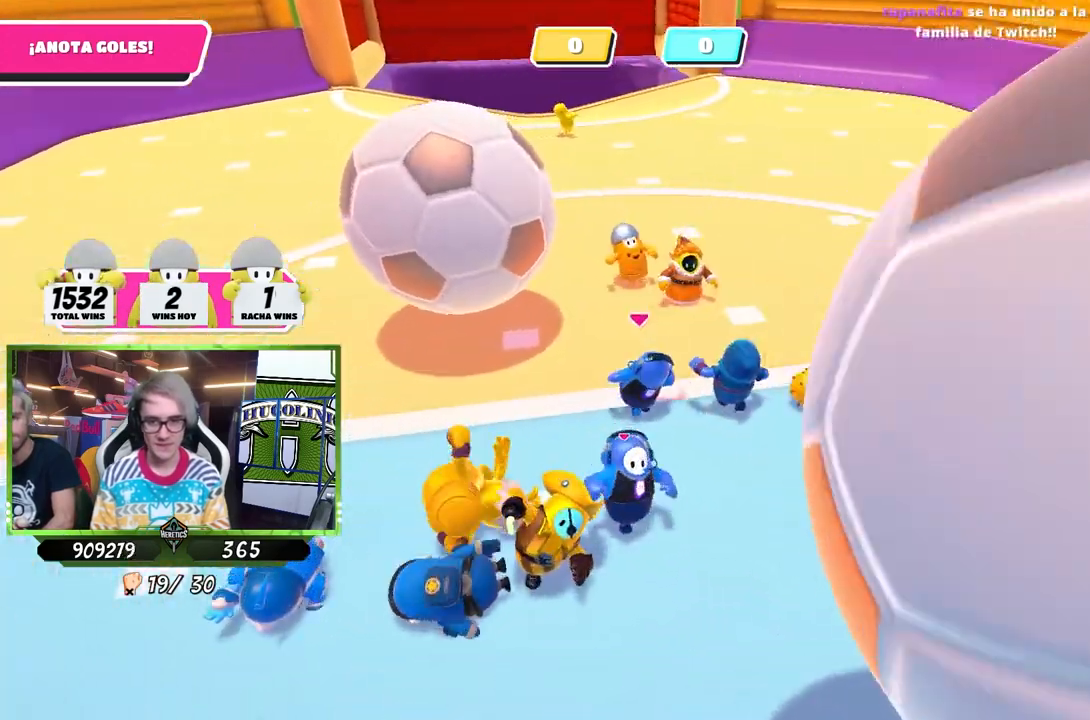
{"buttons": [], "left_stick": "up", "right_stick": "center", "events": [[83, "right_stick", "left"], [217, "right_stick", "center"], [317, "CROSS", "down"], [350, "SQUARE", "down"], [417, "CROSS", "up"], [450, "SQUARE", "up"], [483, "left_stick", "up"]]}
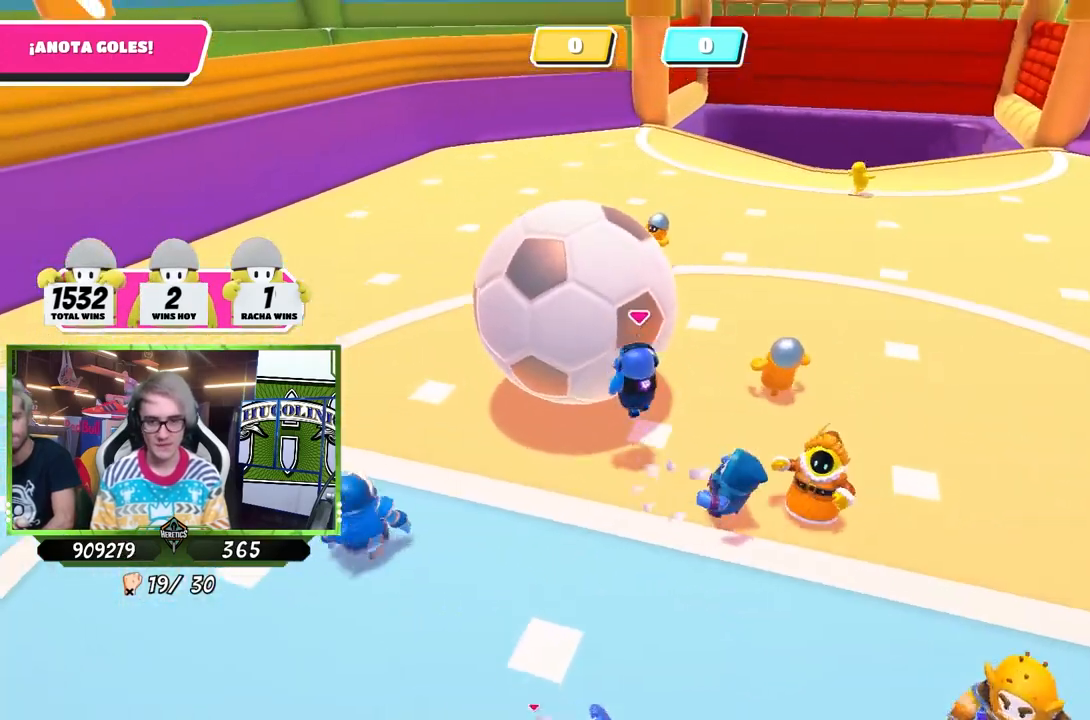
{"buttons": [], "left_stick": "up", "right_stick": "center", "events": [[17, "SQUARE", "down"], [83, "SQUARE", "up"], [150, "SQUARE", "down"], [217, "SQUARE", "up"], [250, "right_stick", "down-left"], [450, "right_stick", "center"]]}
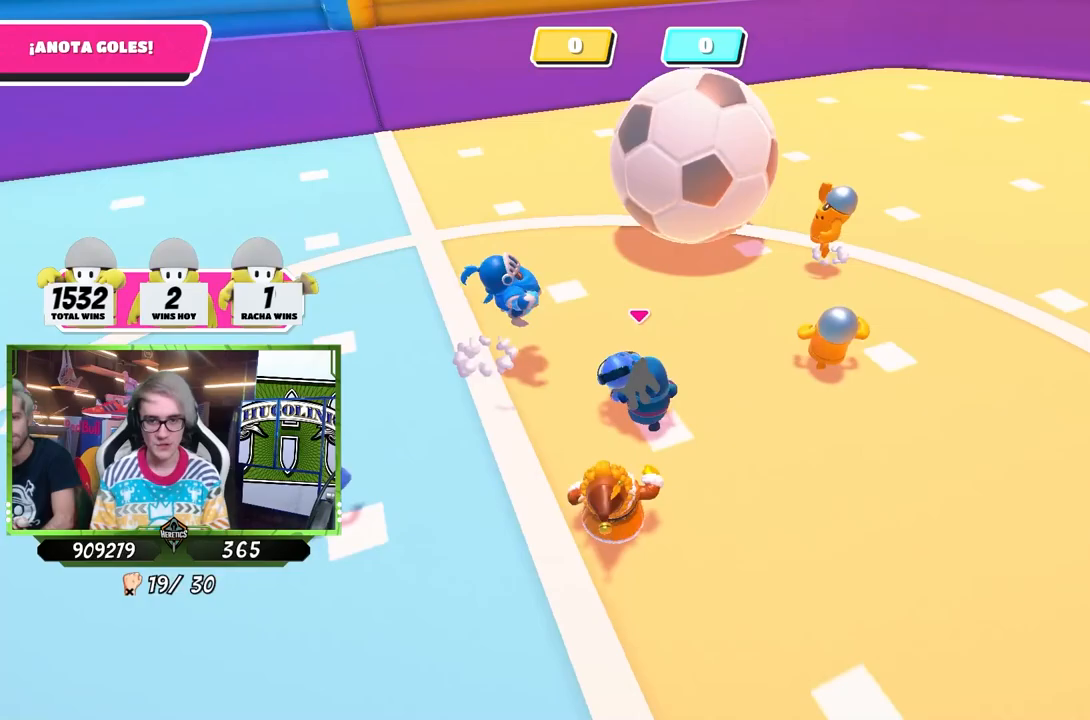
{"buttons": [], "left_stick": "up", "right_stick": "up-left", "events": [[50, "right_stick", "left"], [117, "left_stick", "up-right"], [117, "right_stick", "center"], [183, "right_stick", "left"], [383, "left_stick", "up"], [400, "right_stick", "up-left"]]}
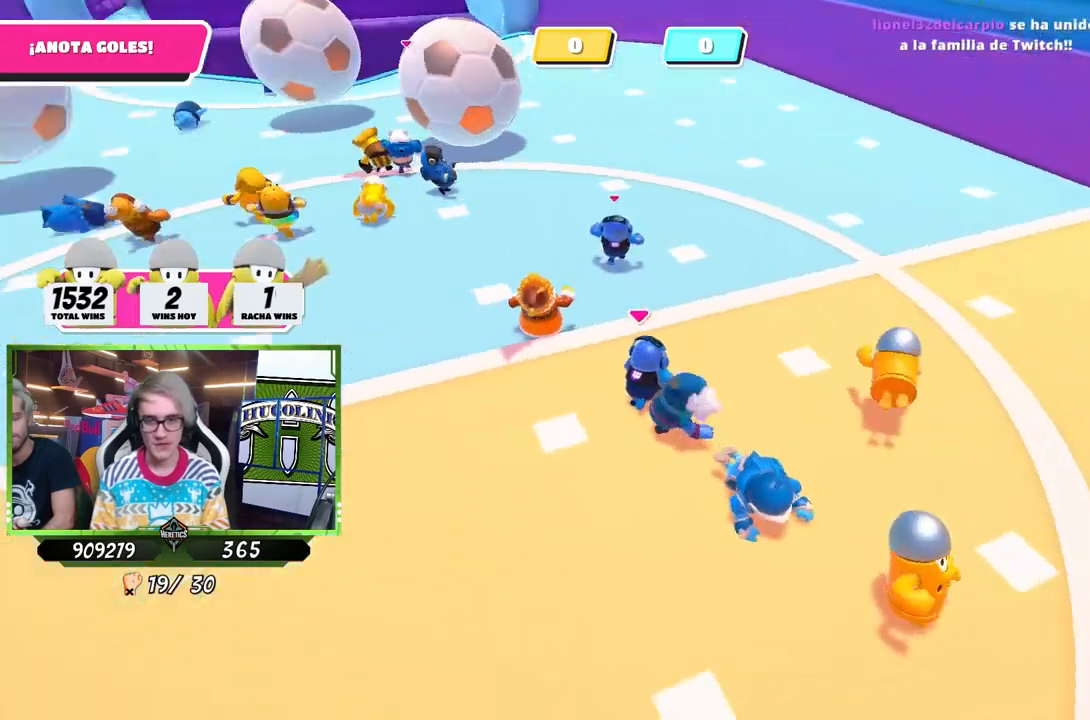
{"buttons": [], "left_stick": "up", "right_stick": "center", "events": [[83, "right_stick", "center"], [283, "right_stick", "up-left"], [350, "right_stick", "center"]]}
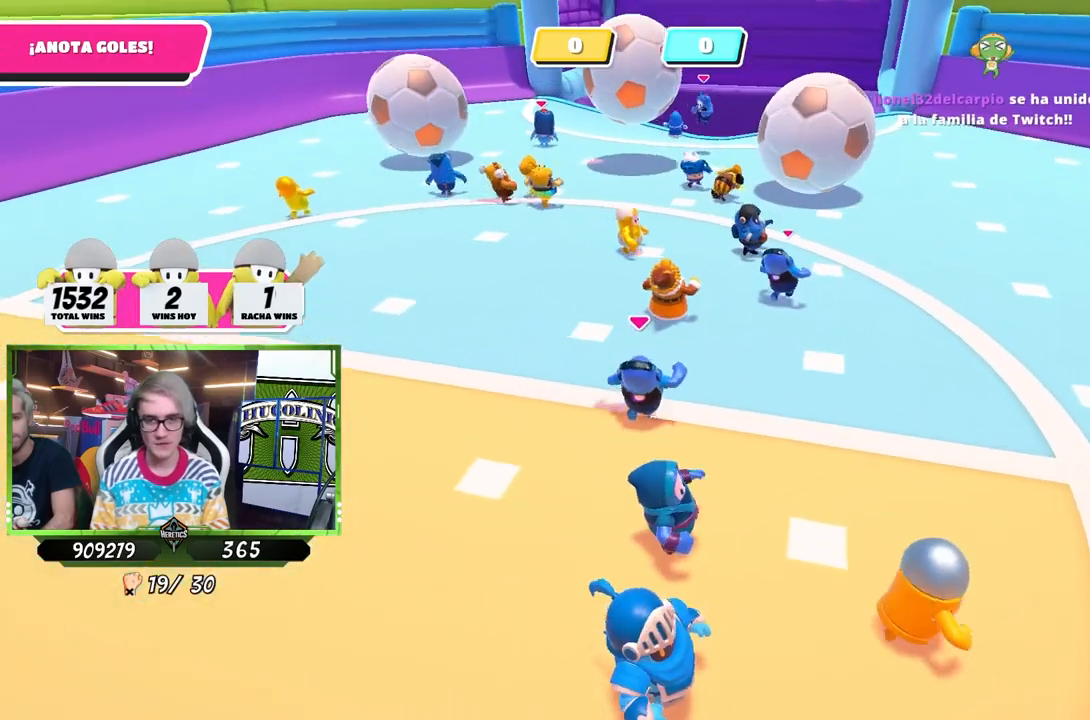
{"buttons": [], "left_stick": "up-left", "right_stick": "left", "events": [[150, "left_stick", "up-left"], [483, "right_stick", "left"]]}
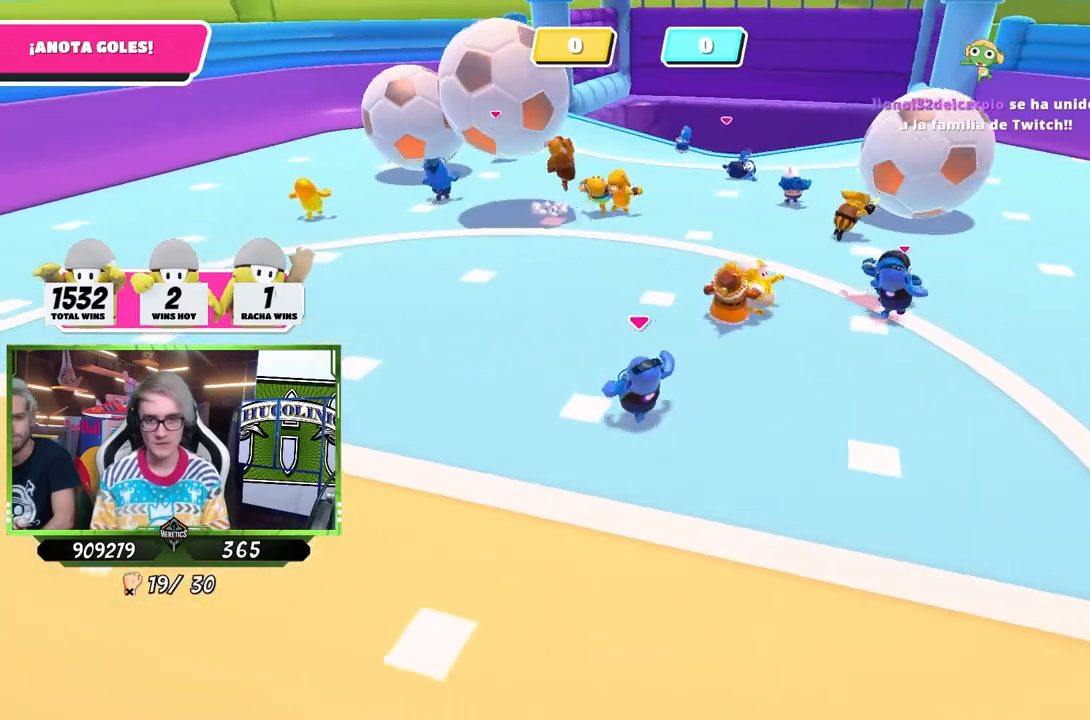
{"buttons": [], "left_stick": "up-left", "right_stick": "left", "events": [[117, "right_stick", "center"], [250, "right_stick", "left"], [417, "right_stick", "center"], [483, "right_stick", "left"]]}